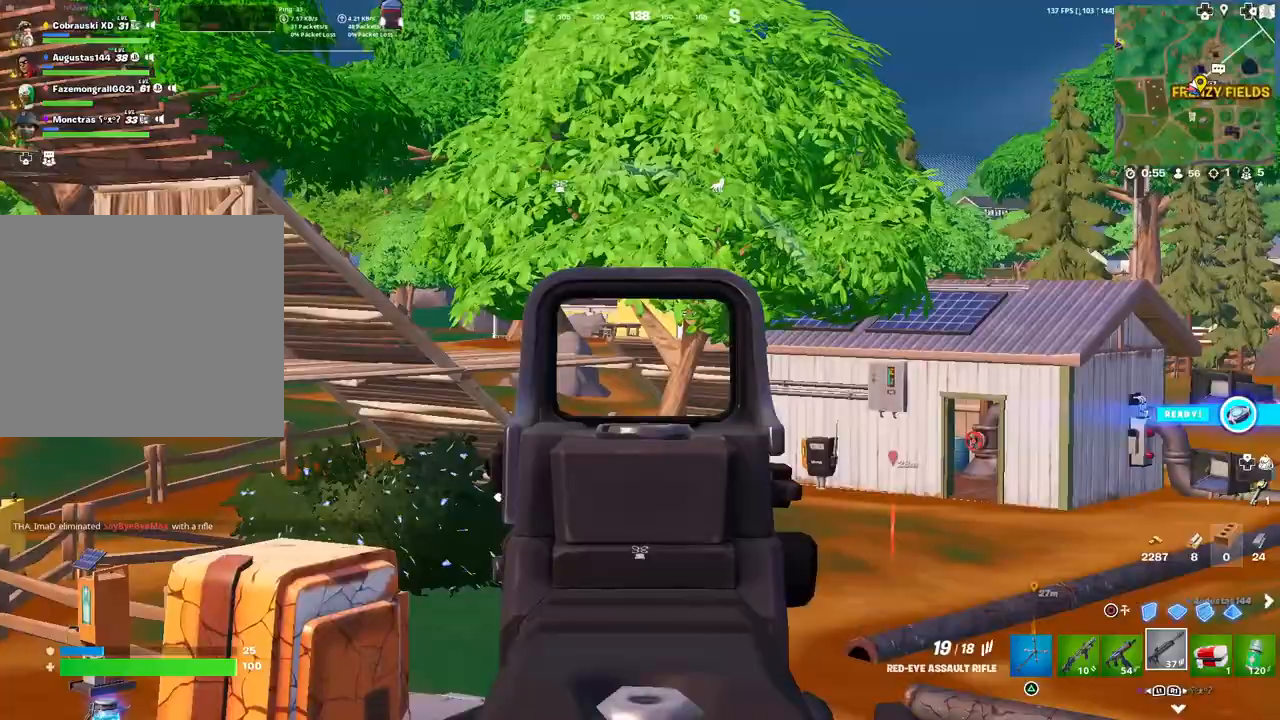
Gameplay with a controller (PlayStation layout); each line is a JSON object with the inputs held at the frame after it. "events" lists button and stick changes between this image and that frame as [ms after this image, input, new state], when the widget could be followed in between.
{"buttons": [], "left_stick": "up-right", "right_stick": "down-right", "events": [[167, "left_stick", "center"], [233, "L2", "up"], [233, "left_stick", "right"], [250, "L1", "down"], [333, "L1", "up"], [333, "right_stick", "down-right"], [383, "L1", "down"], [383, "left_stick", "up-right"], [467, "L1", "up"]]}
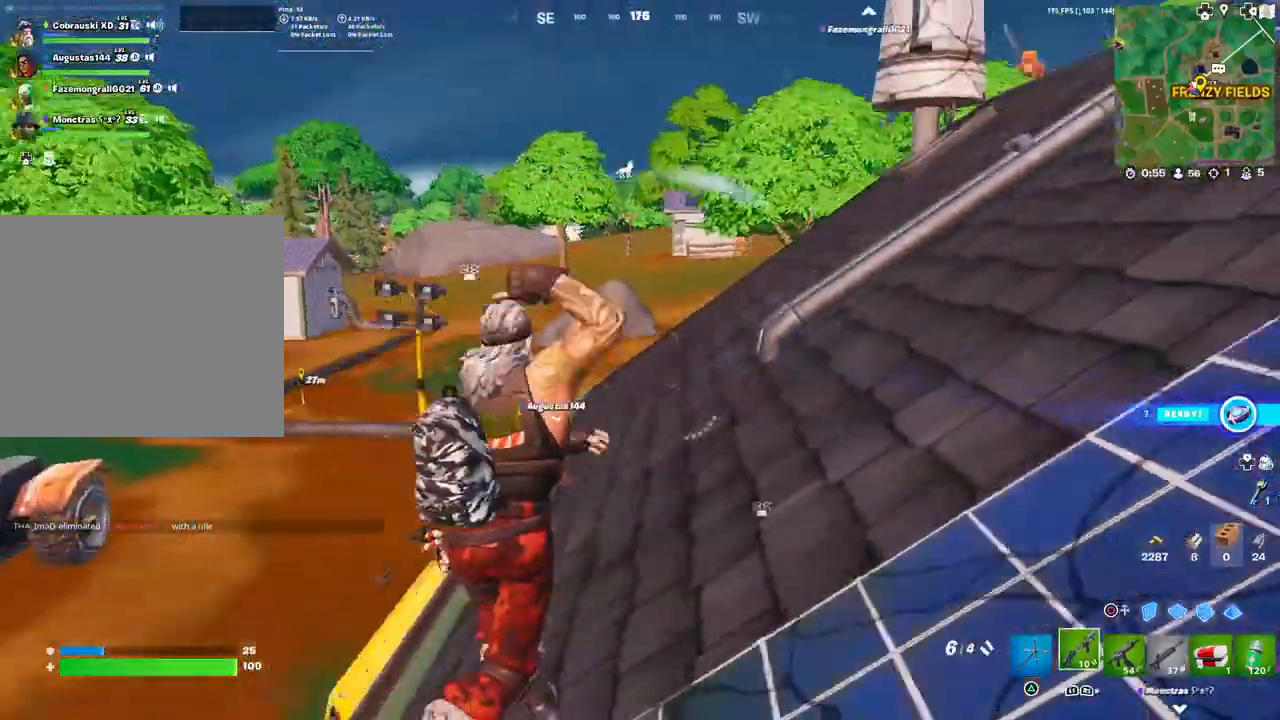
{"buttons": [], "left_stick": "up", "right_stick": "down-right", "events": [[50, "right_stick", "center"], [100, "L3", "down"], [167, "TRIANGLE", "down"], [217, "L3", "up"], [233, "TRIANGLE", "up"], [400, "right_stick", "down-right"], [433, "left_stick", "up"]]}
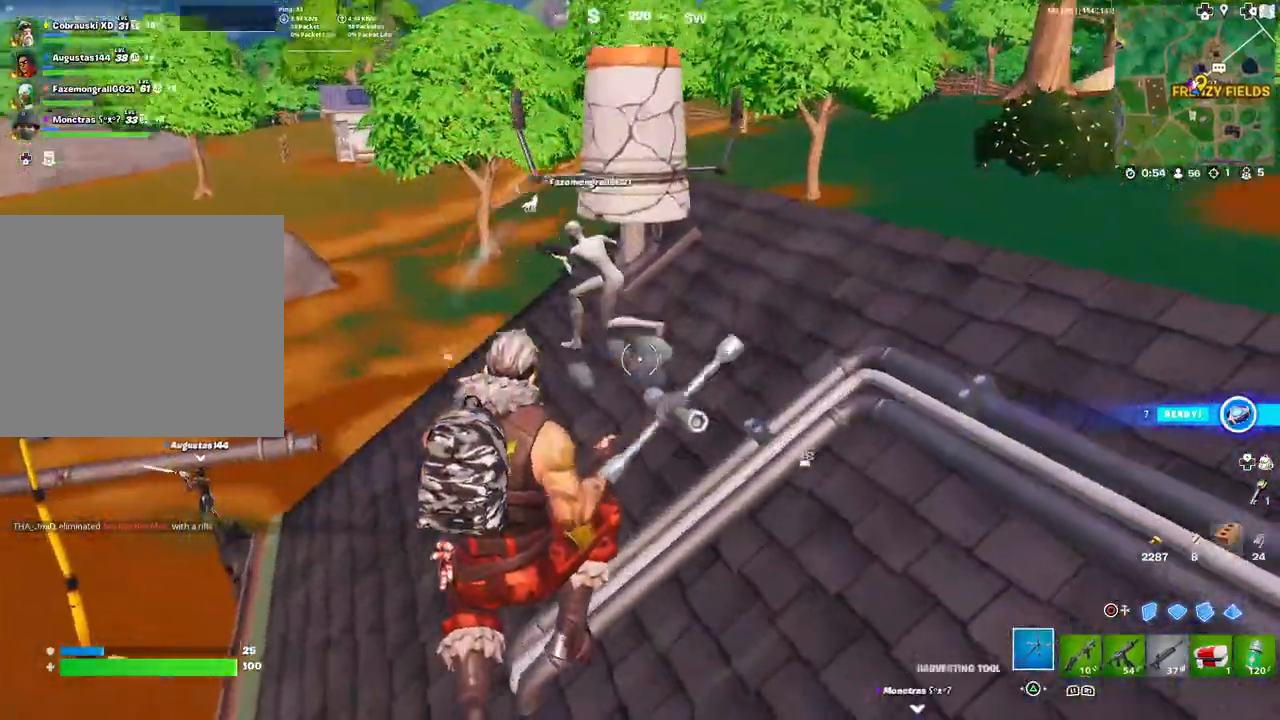
{"buttons": ["TOUCHPAD"], "left_stick": "up", "right_stick": "center", "events": [[83, "right_stick", "left"], [267, "right_stick", "center"], [483, "TOUCHPAD", "down"]]}
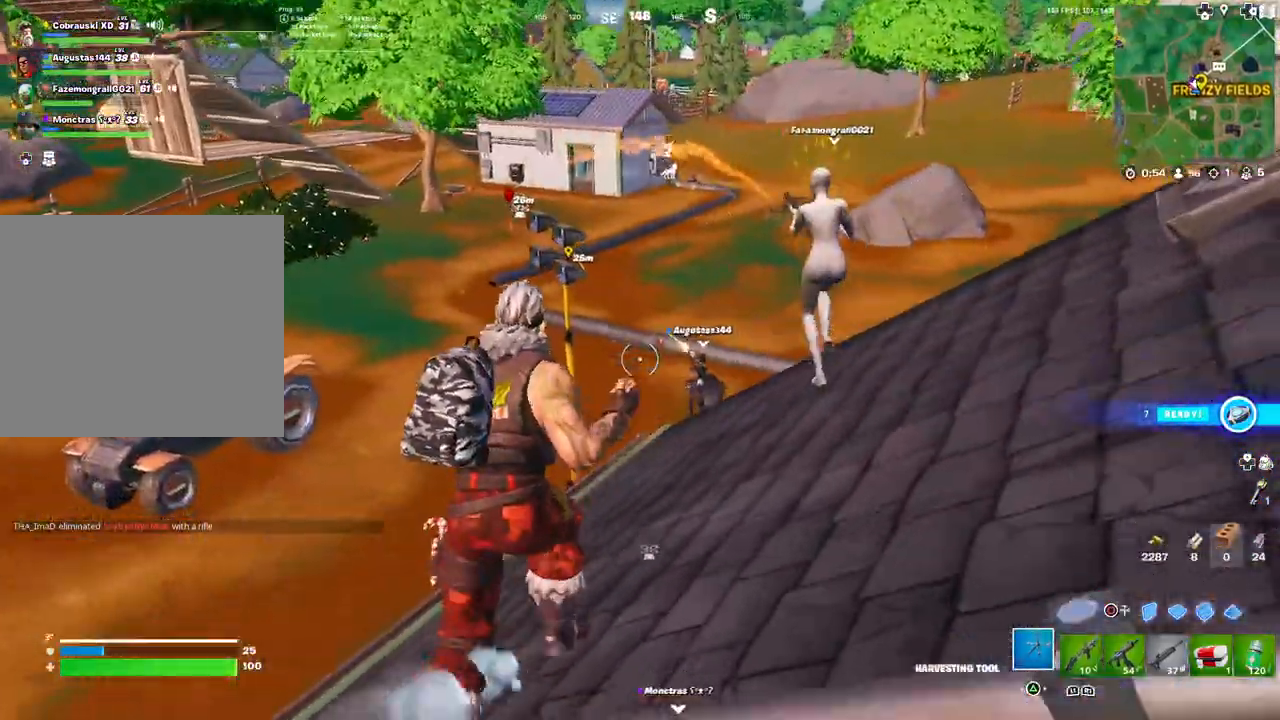
{"buttons": [], "left_stick": "up-right", "right_stick": "down-left", "events": [[150, "TOUCHPAD", "up"], [250, "left_stick", "up-right"], [433, "R3", "down"], [467, "right_stick", "down-left"], [500, "R3", "up"]]}
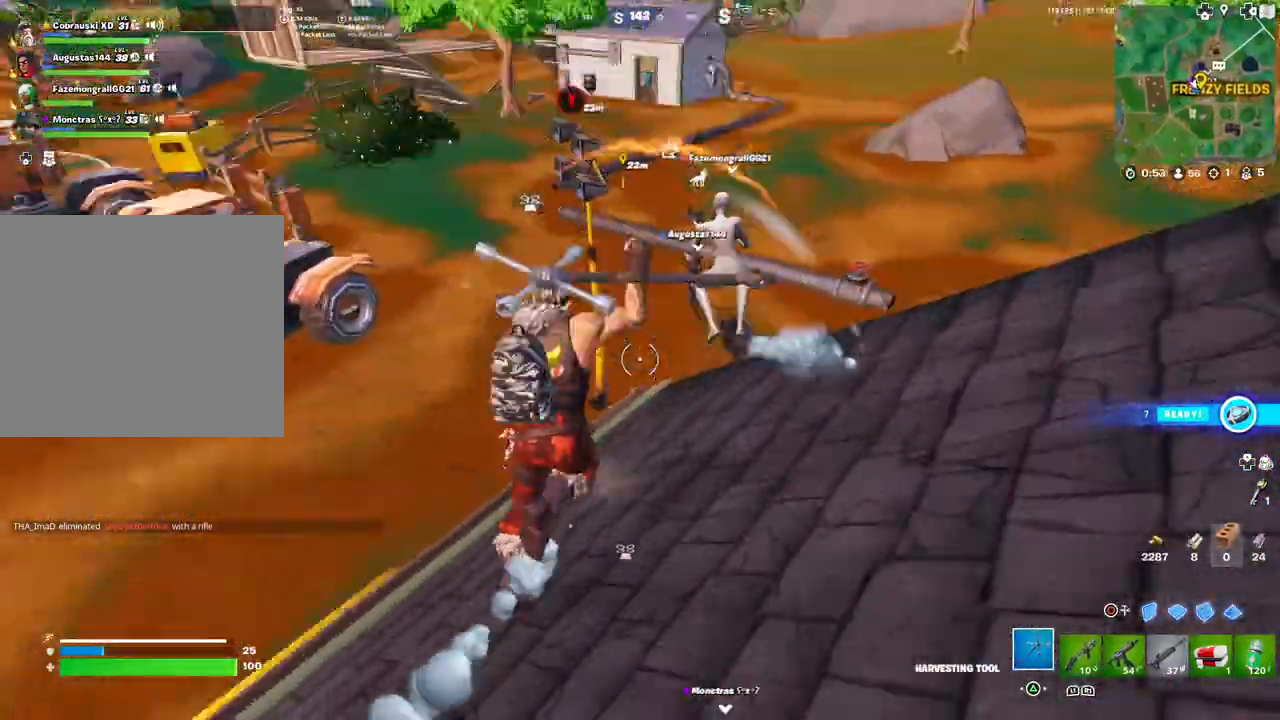
{"buttons": [], "left_stick": "up", "right_stick": "center", "events": [[67, "right_stick", "center"], [317, "L3", "down"], [317, "left_stick", "up"], [400, "right_stick", "up"], [450, "L3", "up"], [483, "right_stick", "center"]]}
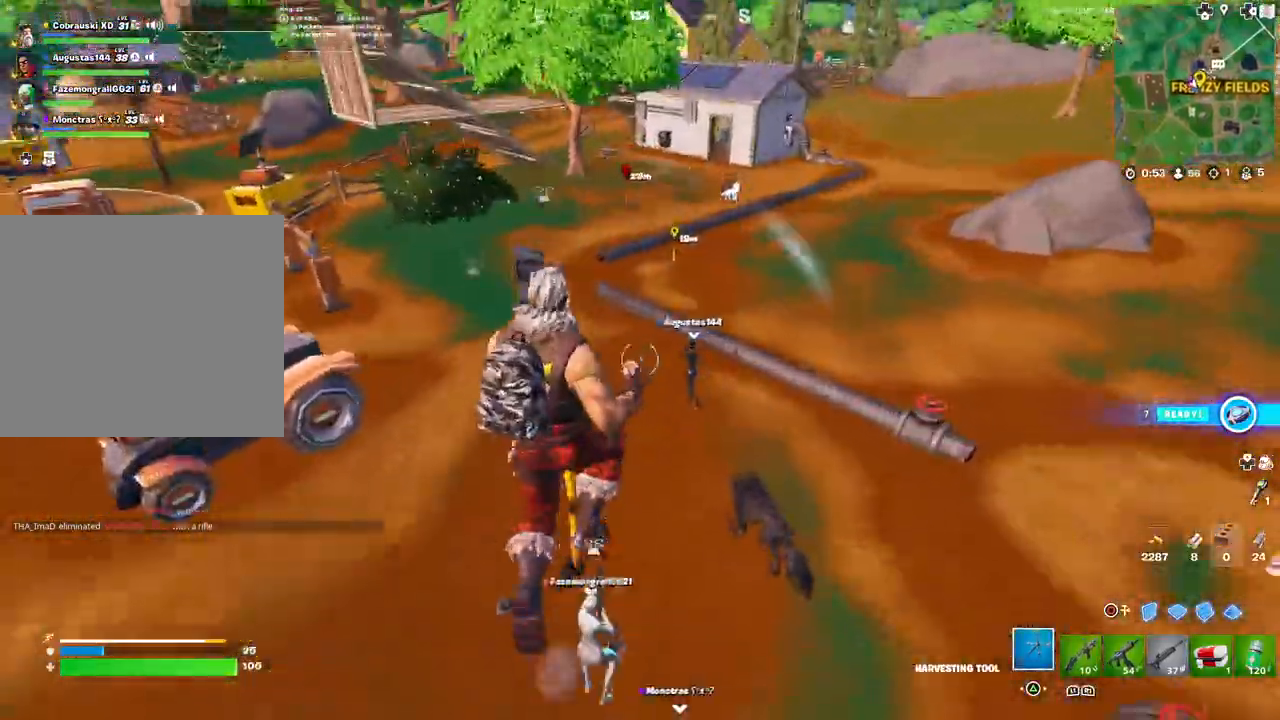
{"buttons": [], "left_stick": "up", "right_stick": "center", "events": []}
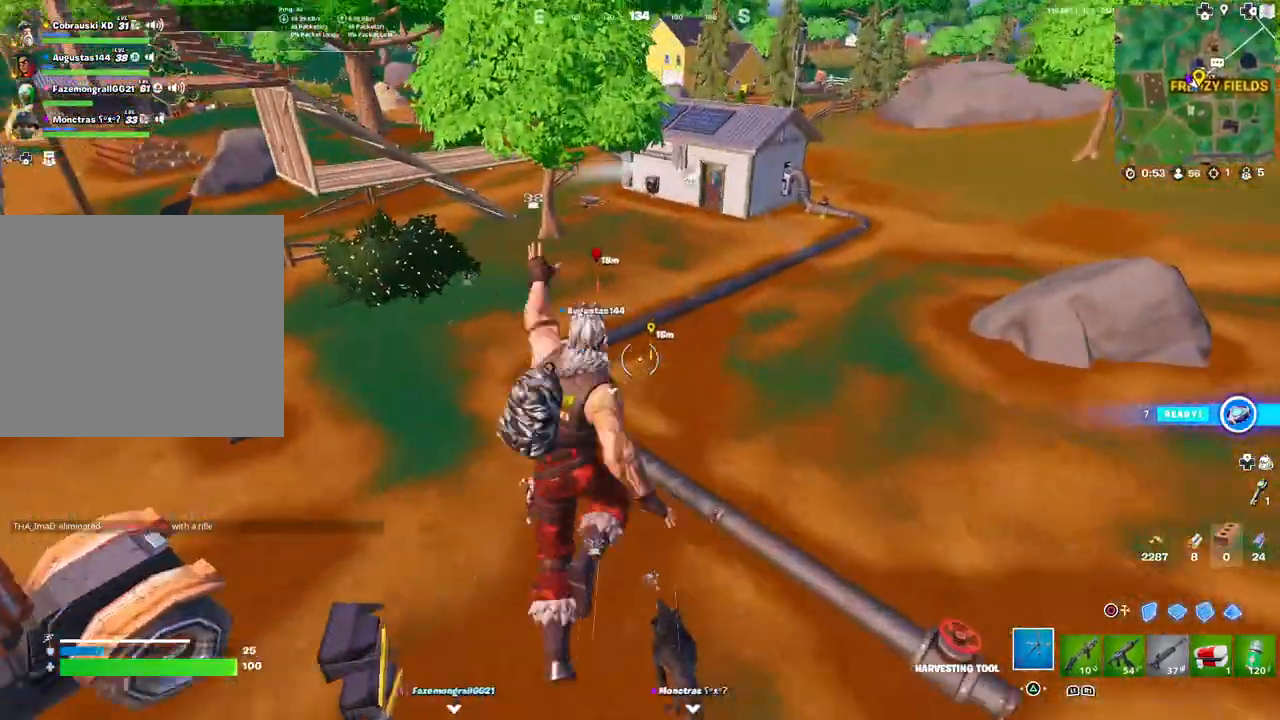
{"buttons": [], "left_stick": "up", "right_stick": "center", "events": [[167, "right_stick", "up-left"], [267, "right_stick", "center"]]}
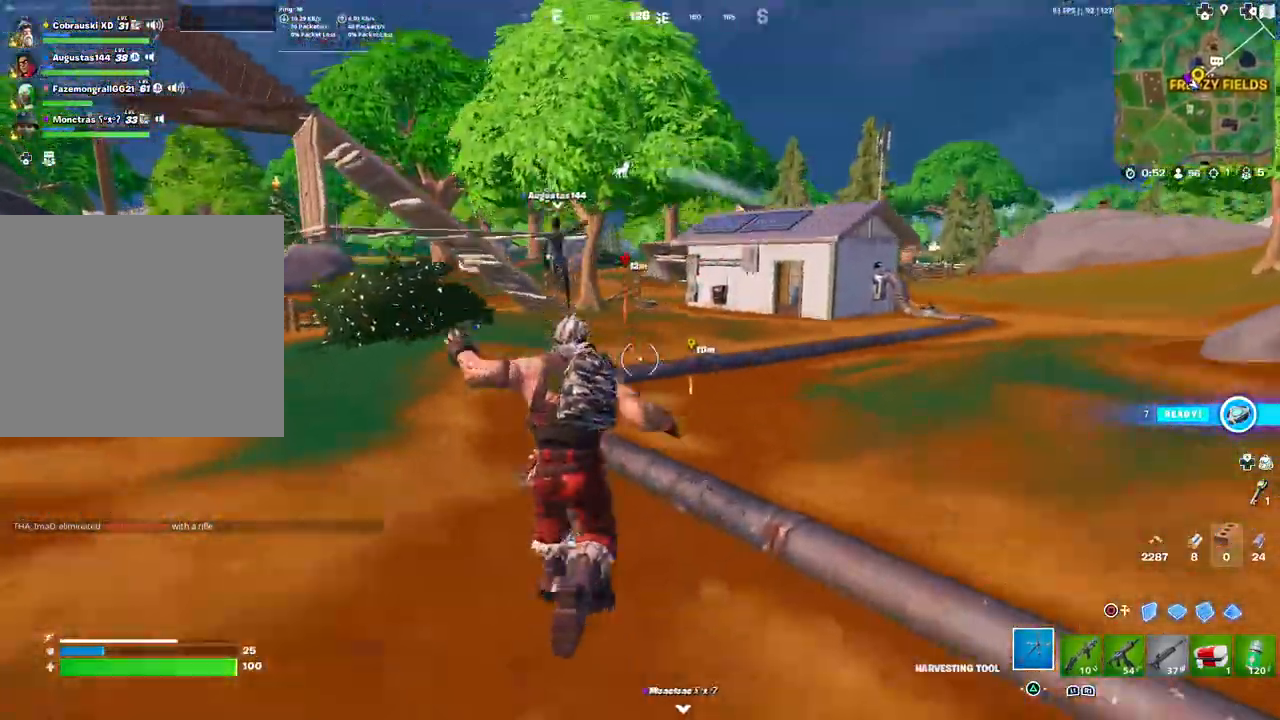
{"buttons": [], "left_stick": "up", "right_stick": "center", "events": [[217, "L3", "down"], [317, "L3", "up"]]}
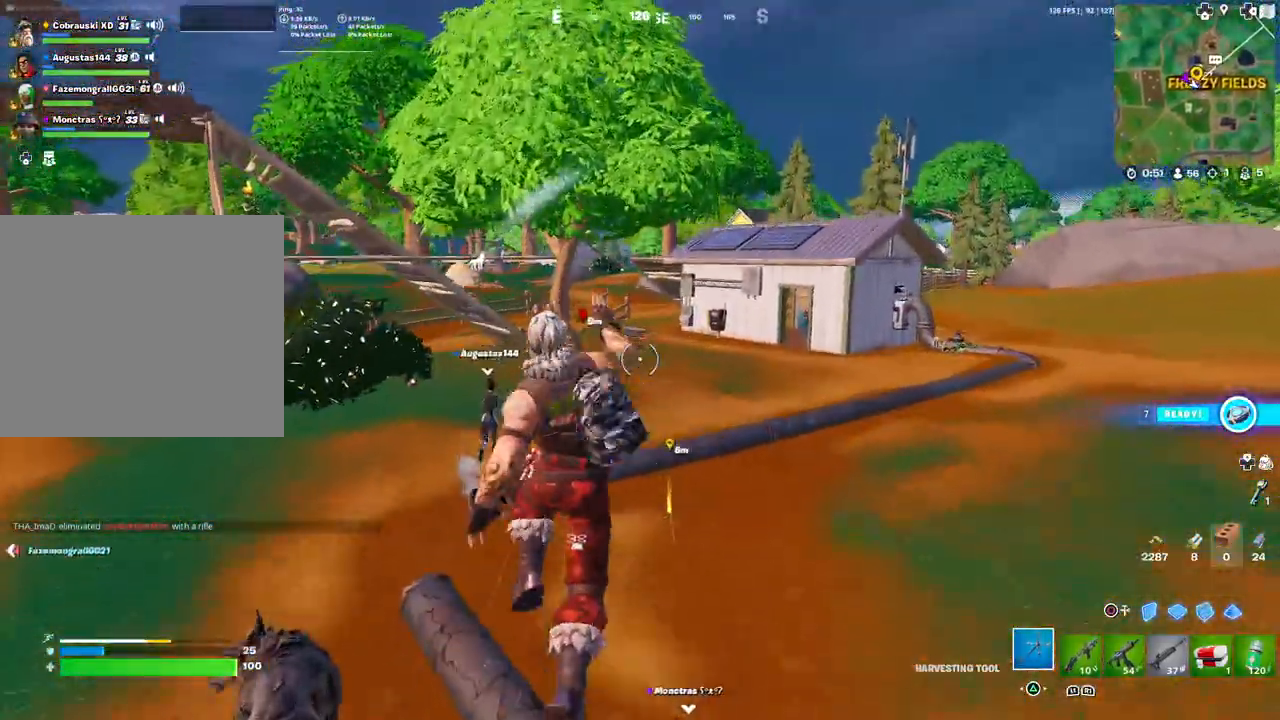
{"buttons": [], "left_stick": "up-right", "right_stick": "center", "events": [[33, "left_stick", "up-right"]]}
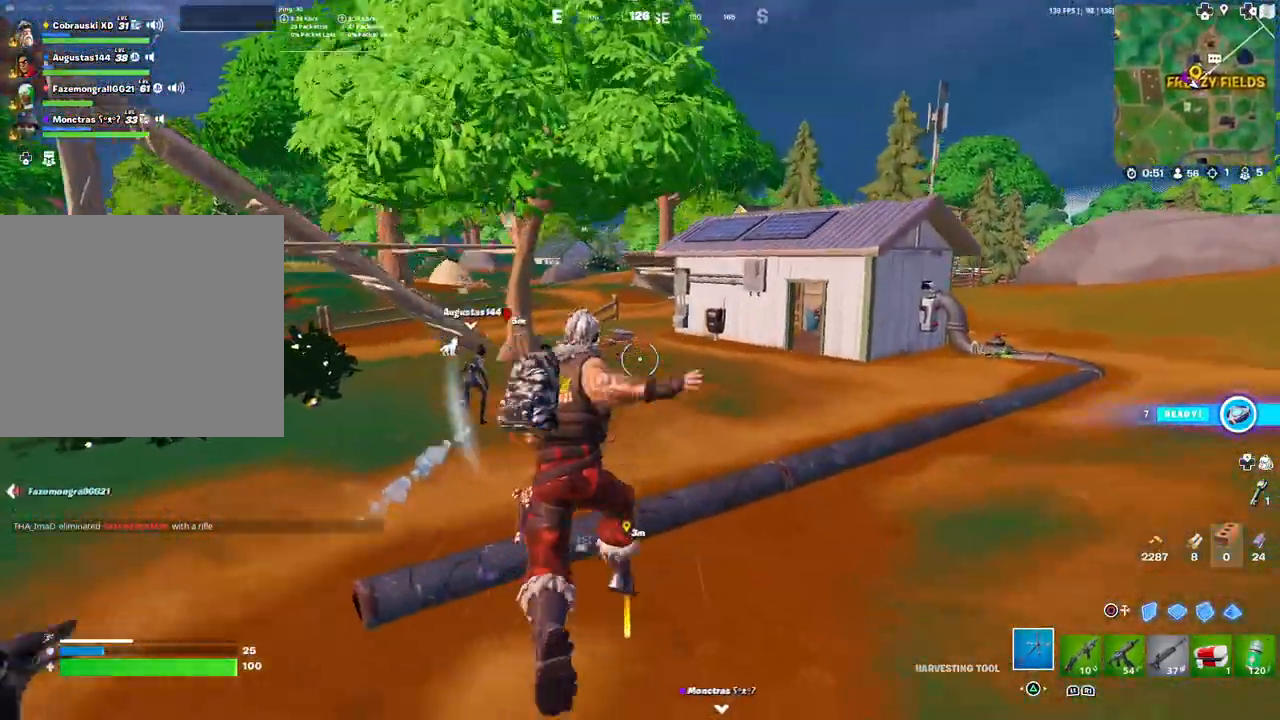
{"buttons": [], "left_stick": "up", "right_stick": "center", "events": [[350, "left_stick", "up"], [383, "L3", "down"], [500, "L3", "up"]]}
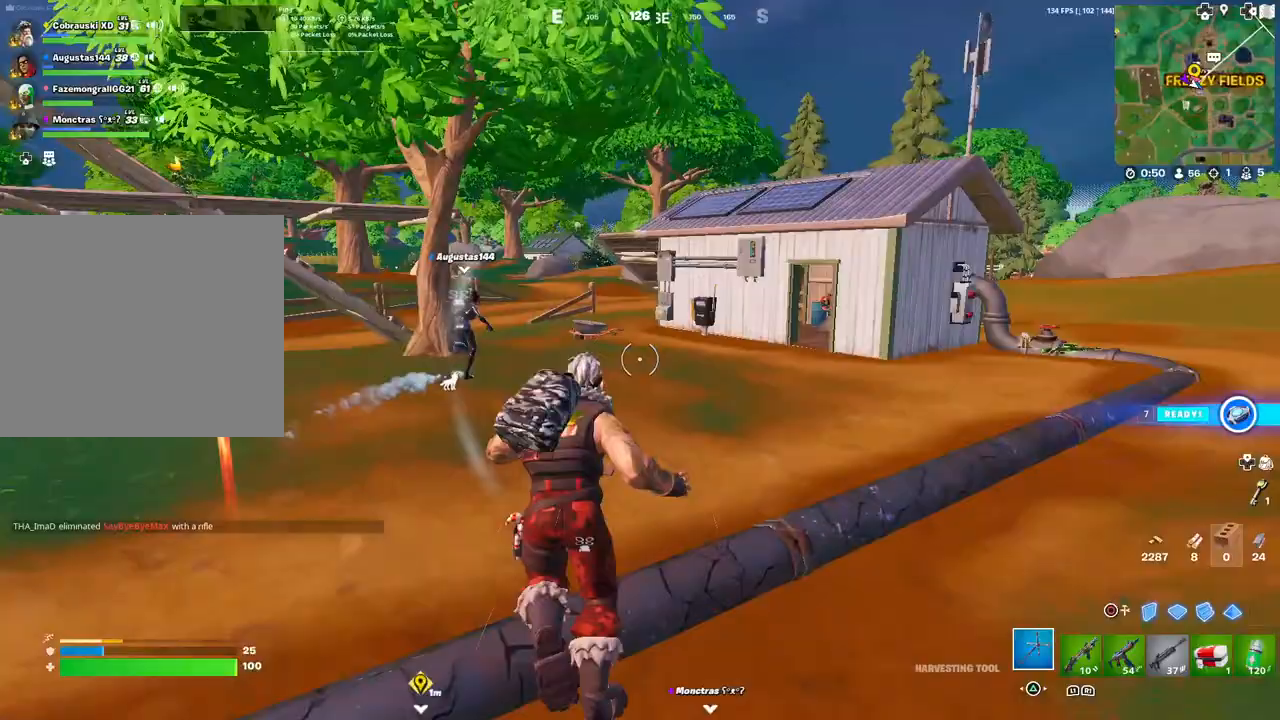
{"buttons": [], "left_stick": "up", "right_stick": "center", "events": []}
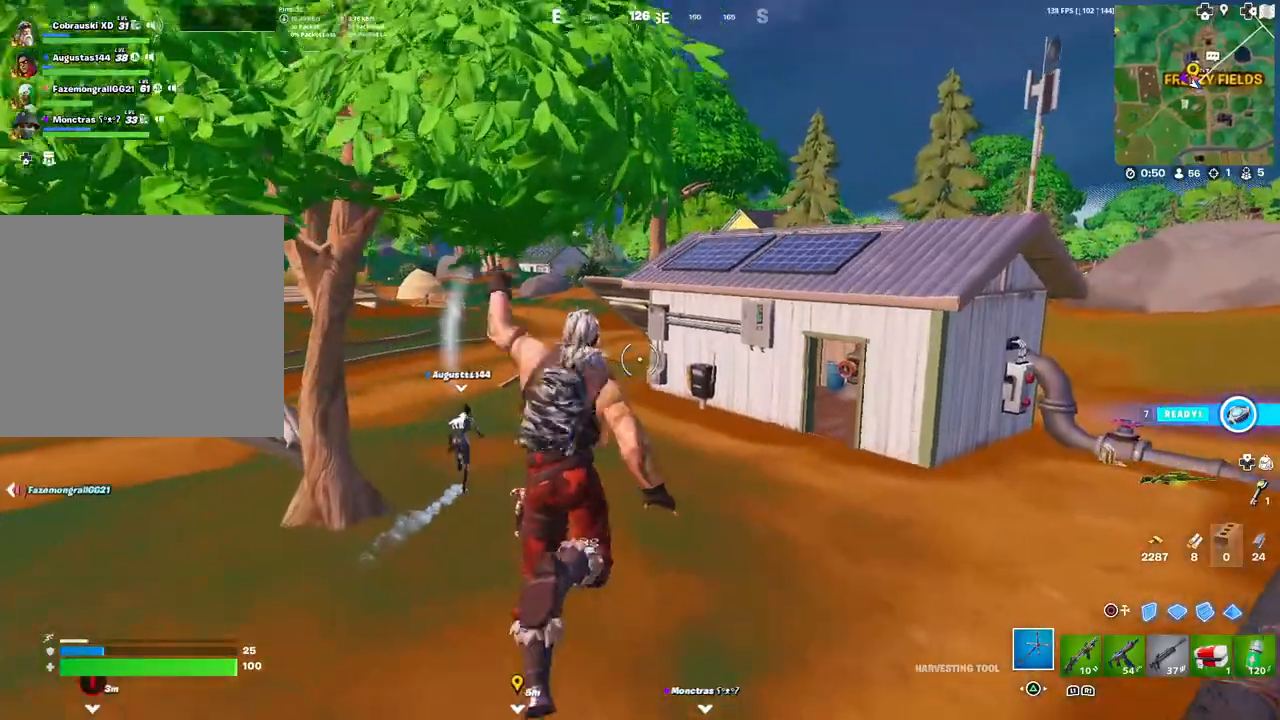
{"buttons": [], "left_stick": "up", "right_stick": "center", "events": [[150, "right_stick", "left"], [267, "right_stick", "down-right"], [367, "right_stick", "center"]]}
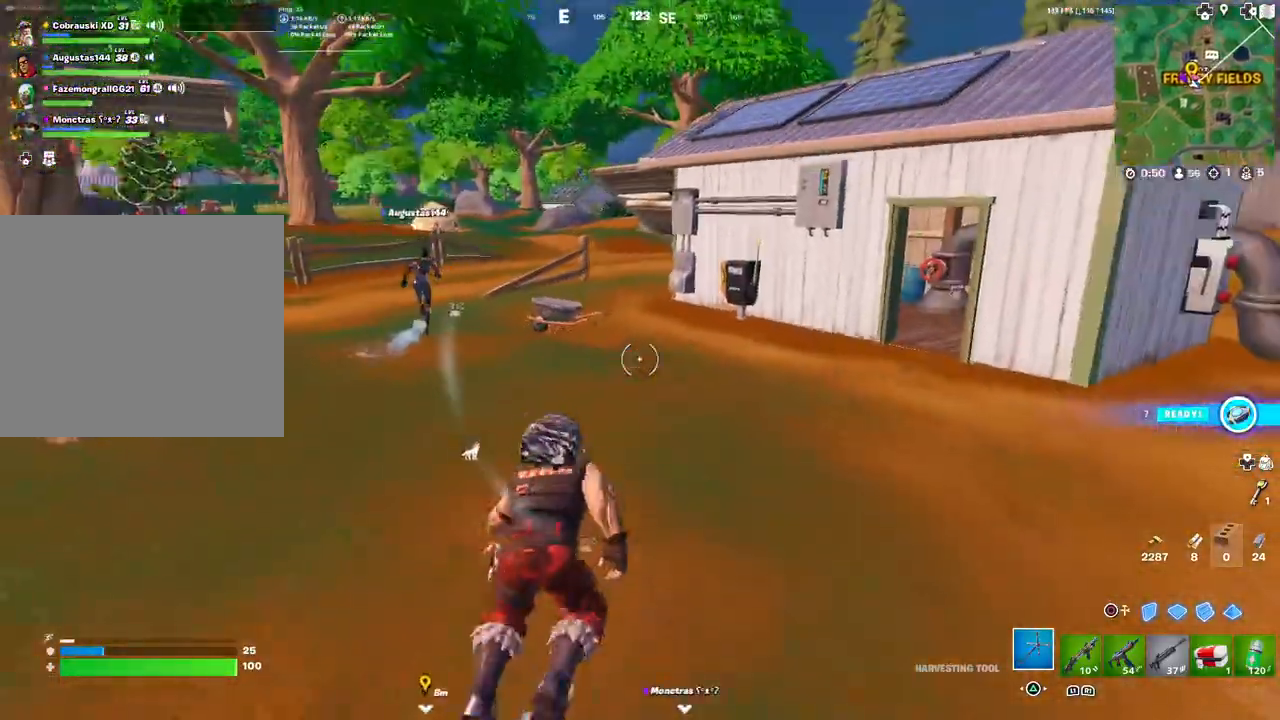
{"buttons": [], "left_stick": "up-left", "right_stick": "center", "events": [[333, "left_stick", "up-left"]]}
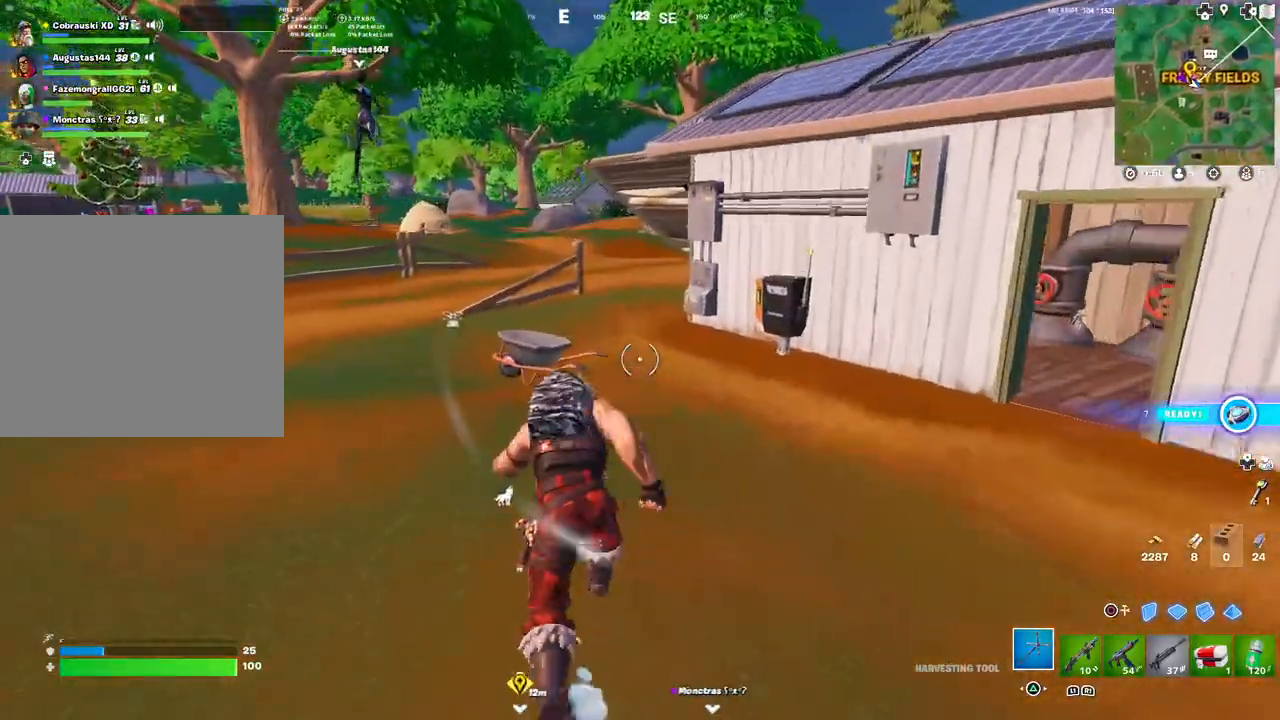
{"buttons": [], "left_stick": "up-left", "right_stick": "center", "events": [[67, "right_stick", "left"], [350, "L3", "down"], [400, "right_stick", "center"], [500, "L3", "up"]]}
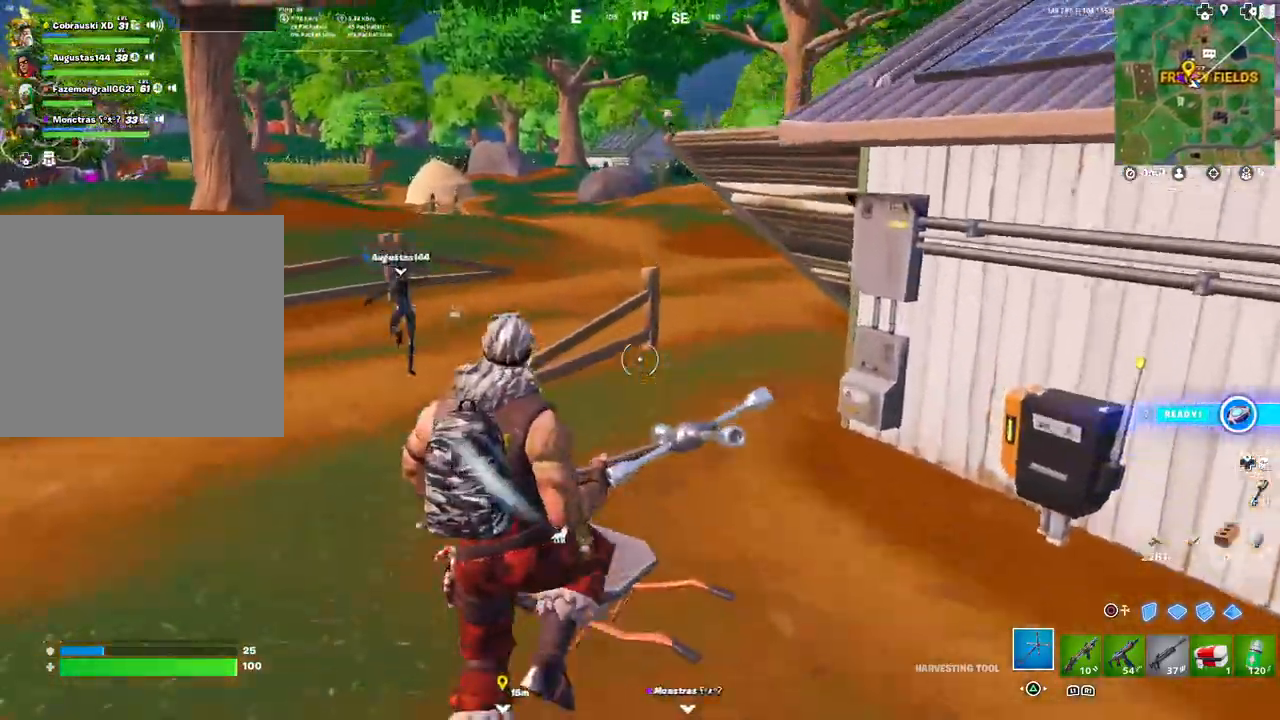
{"buttons": [], "left_stick": "up", "right_stick": "center", "events": [[183, "left_stick", "up"]]}
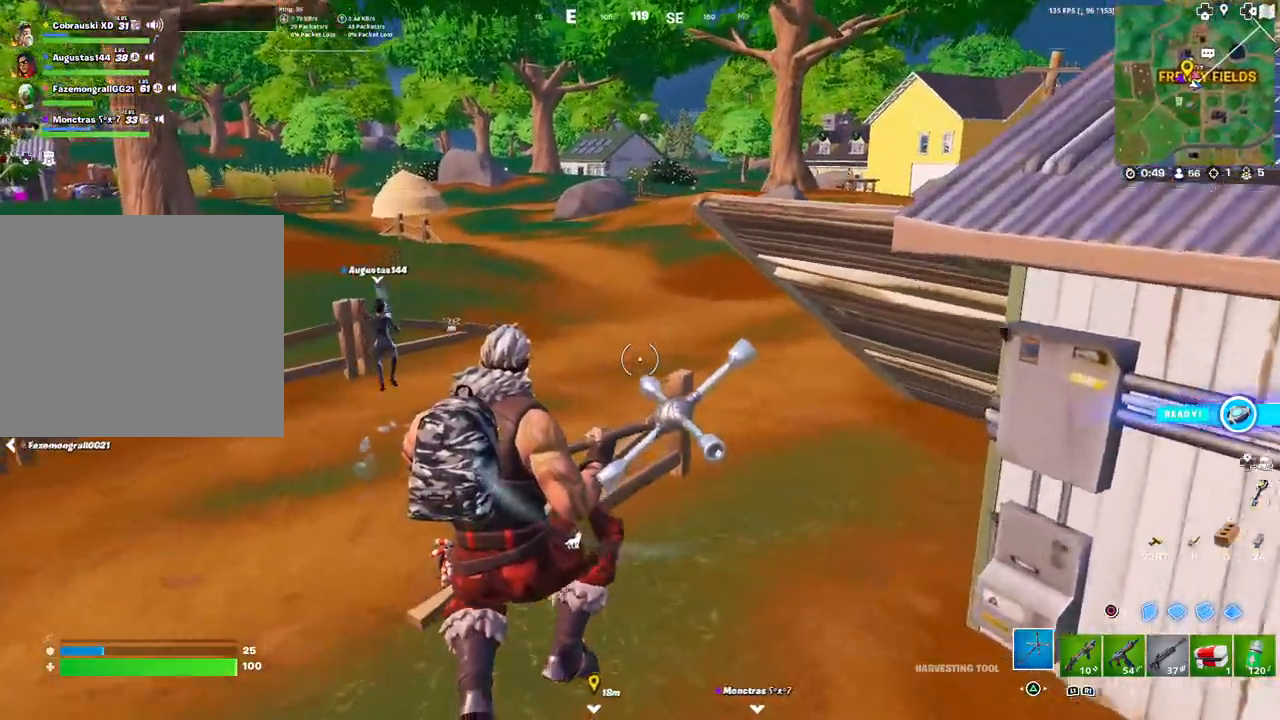
{"buttons": ["R2"], "left_stick": "up", "right_stick": "center", "events": [[500, "R2", "down"]]}
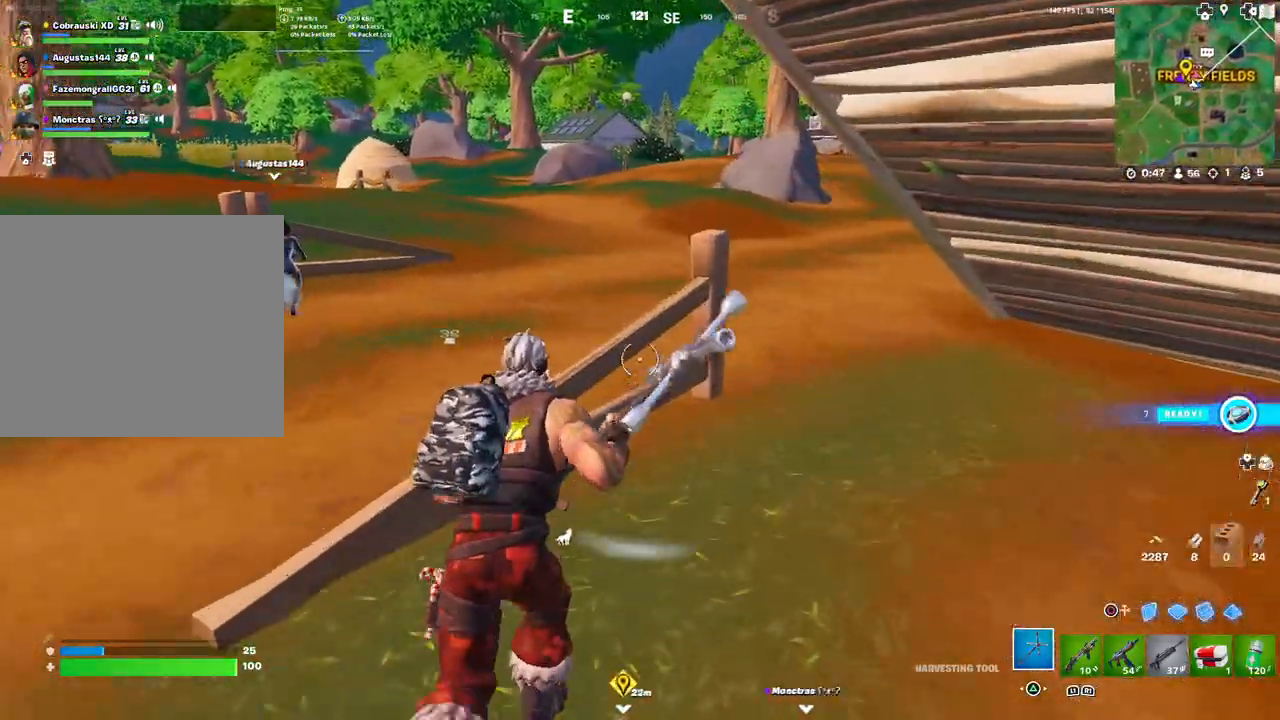
{"buttons": ["R2"], "left_stick": "up-right", "right_stick": "center", "events": [[150, "left_stick", "left"], [200, "left_stick", "down-left"], [350, "left_stick", "down-right"], [483, "left_stick", "up-right"]]}
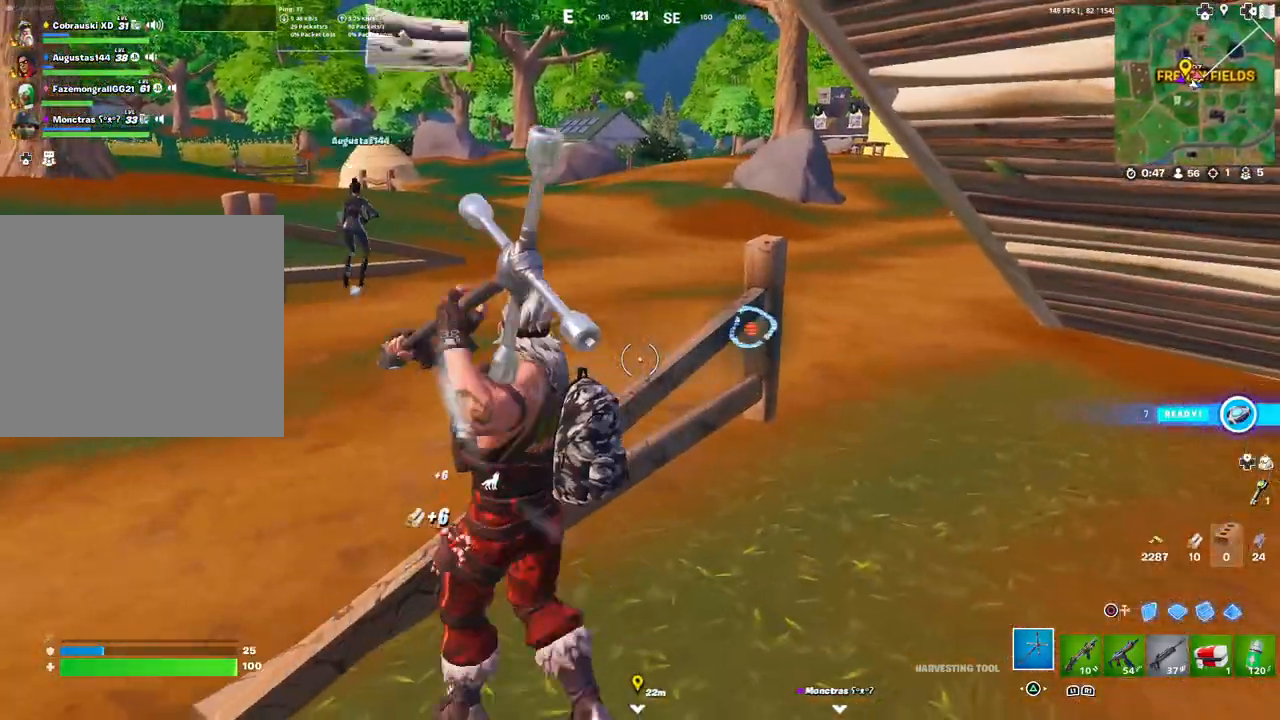
{"buttons": ["TRIANGLE", "R1"], "left_stick": "up", "right_stick": "center", "events": [[283, "R2", "up"], [350, "left_stick", "up"], [400, "R1", "down"], [483, "TRIANGLE", "down"]]}
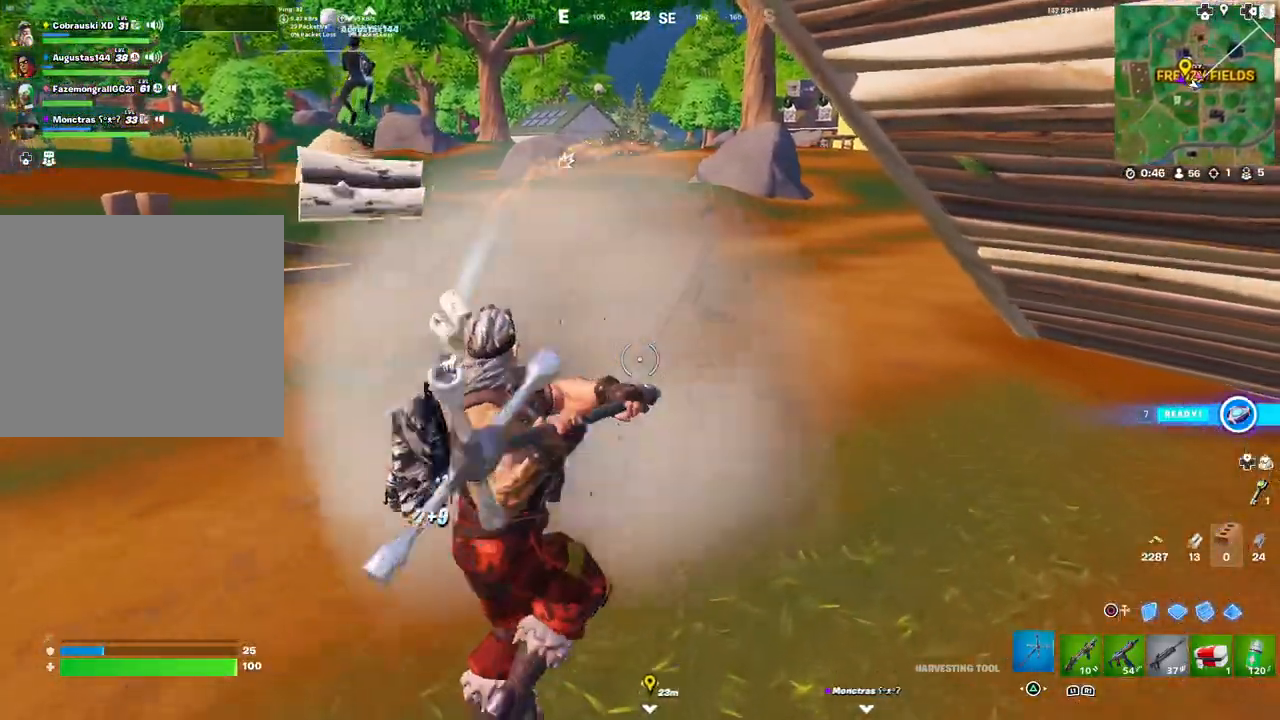
{"buttons": ["TOUCHPAD"], "left_stick": "up", "right_stick": "center", "events": [[33, "R1", "up"], [67, "TRIANGLE", "up"], [350, "TOUCHPAD", "down"]]}
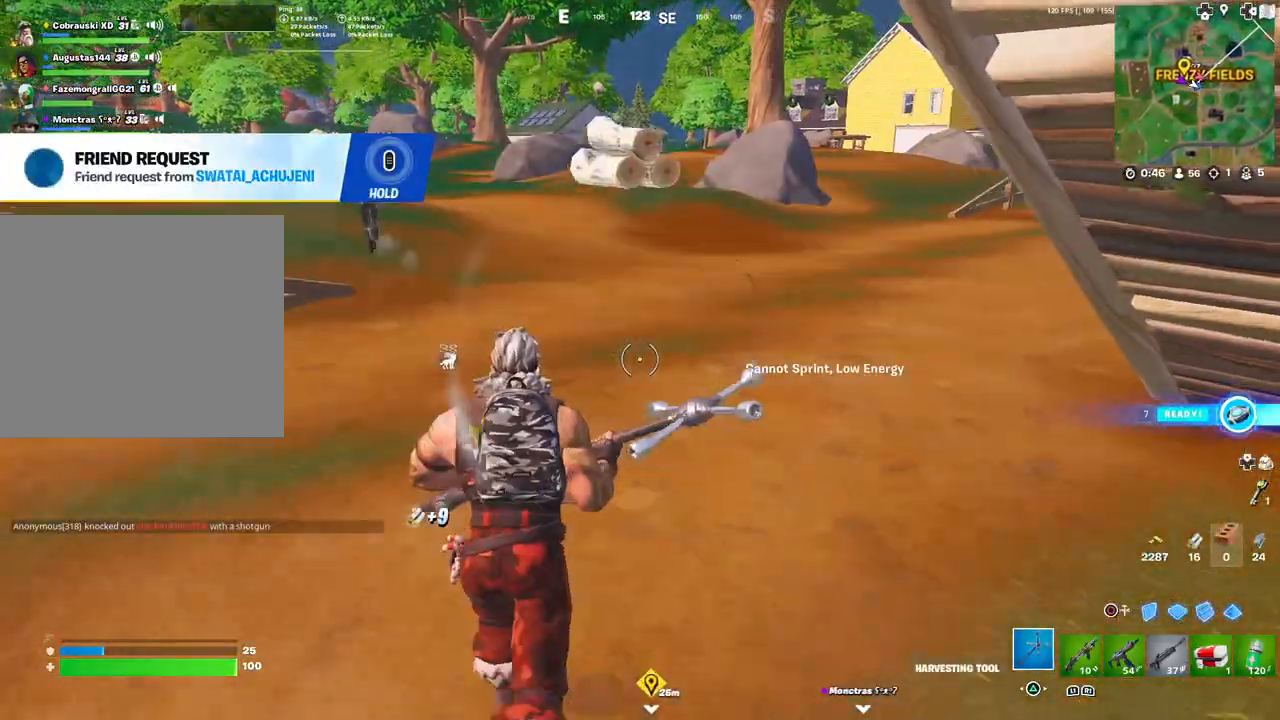
{"buttons": [], "left_stick": "up", "right_stick": "center", "events": [[50, "TOUCHPAD", "up"], [400, "right_stick", "up-left"], [500, "right_stick", "center"]]}
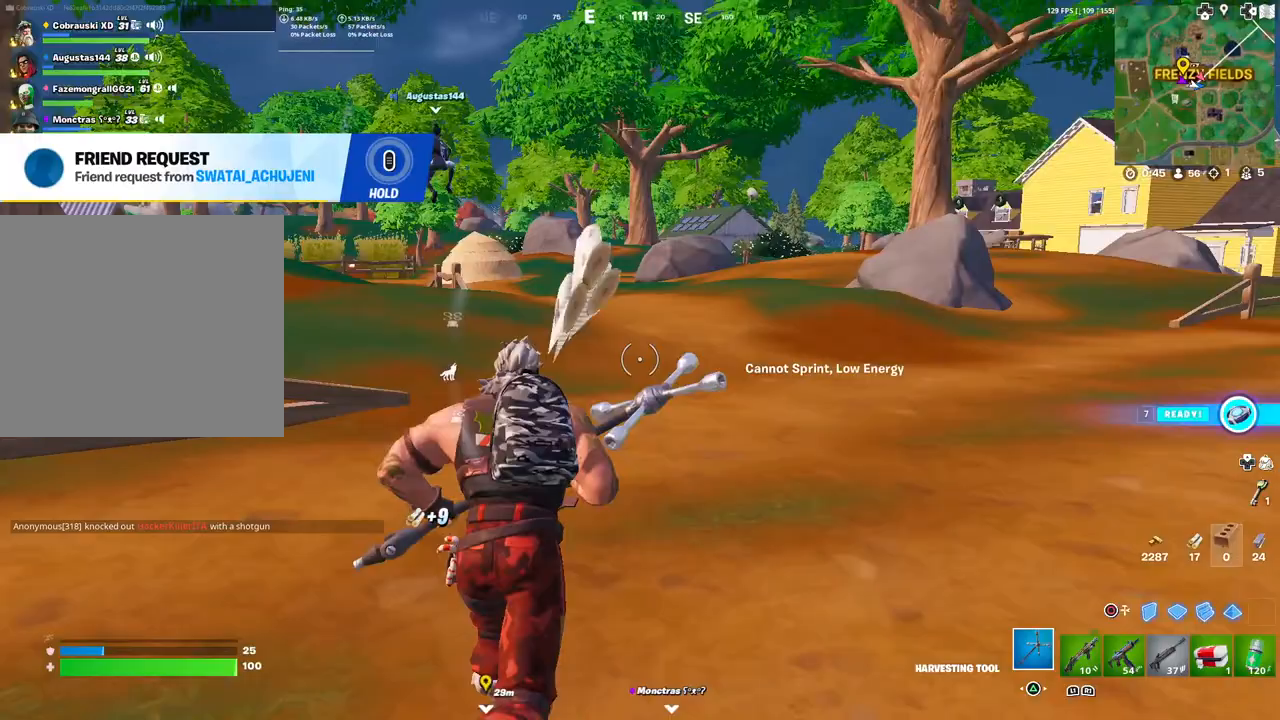
{"buttons": [], "left_stick": "up", "right_stick": "center", "events": [[50, "L3", "down"], [150, "L3", "up"]]}
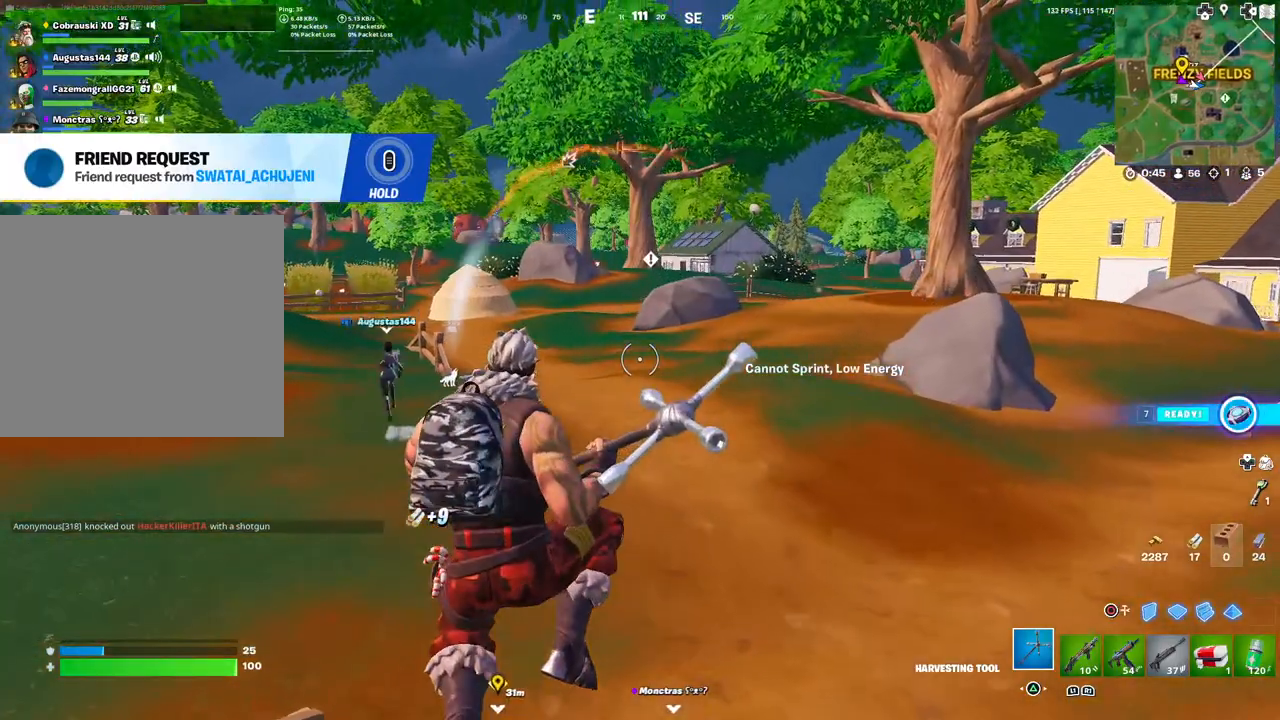
{"buttons": [], "left_stick": "up", "right_stick": "center", "events": []}
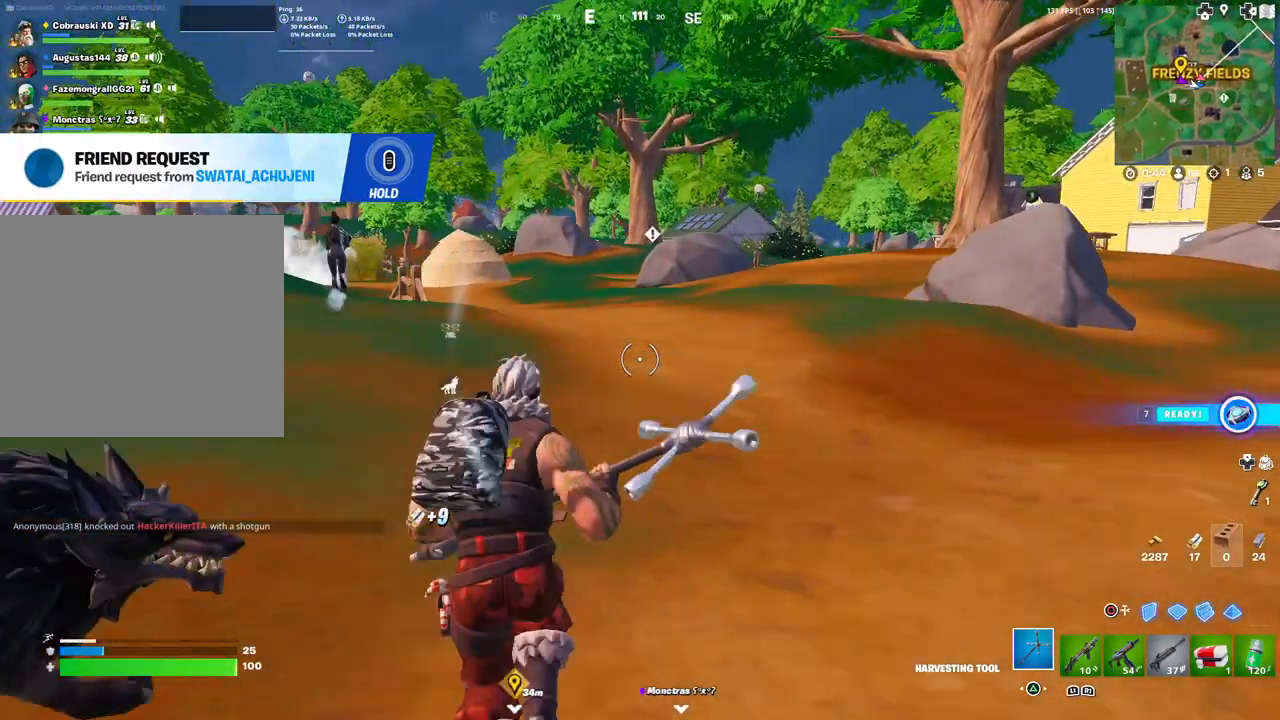
{"buttons": ["R1"], "left_stick": "up-right", "right_stick": "center", "events": [[50, "right_stick", "left"], [217, "L3", "down"], [250, "R1", "down"], [317, "L3", "up"], [333, "R1", "up"], [367, "R1", "down"], [400, "right_stick", "center"], [450, "R1", "up"], [483, "left_stick", "up-right"], [500, "R1", "down"]]}
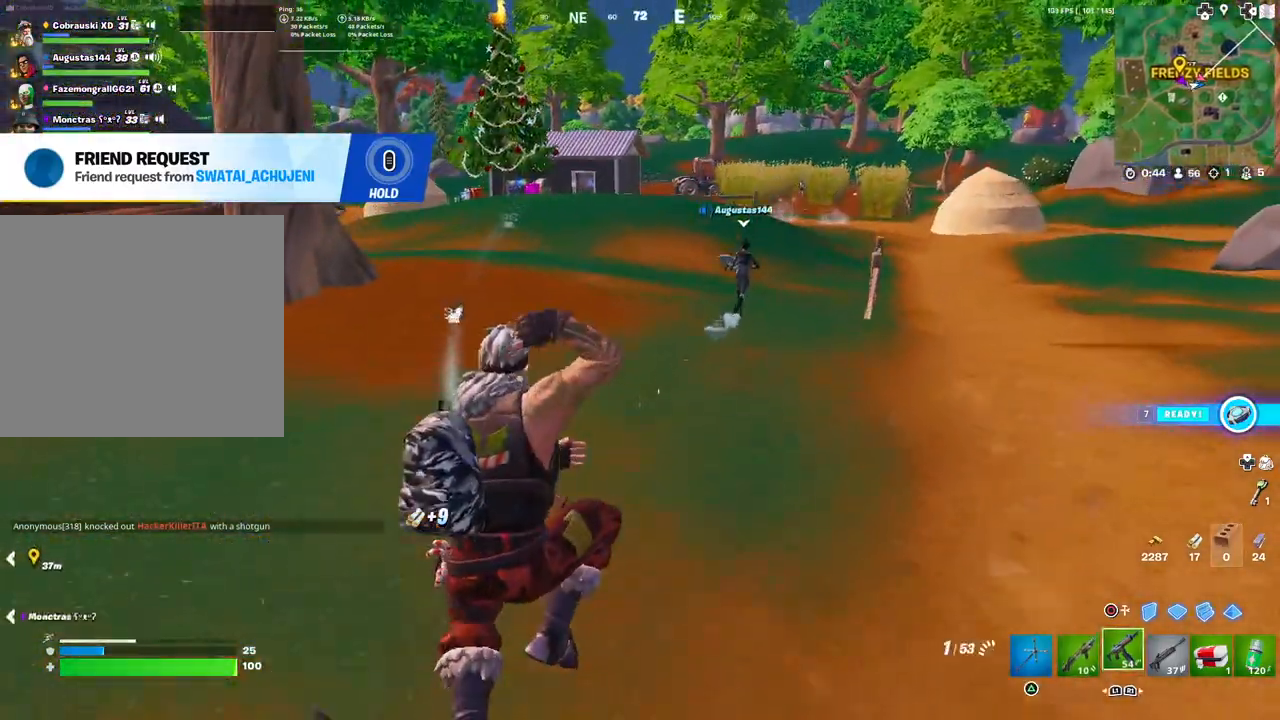
{"buttons": [], "left_stick": "up-right", "right_stick": "center", "events": [[83, "R1", "up"]]}
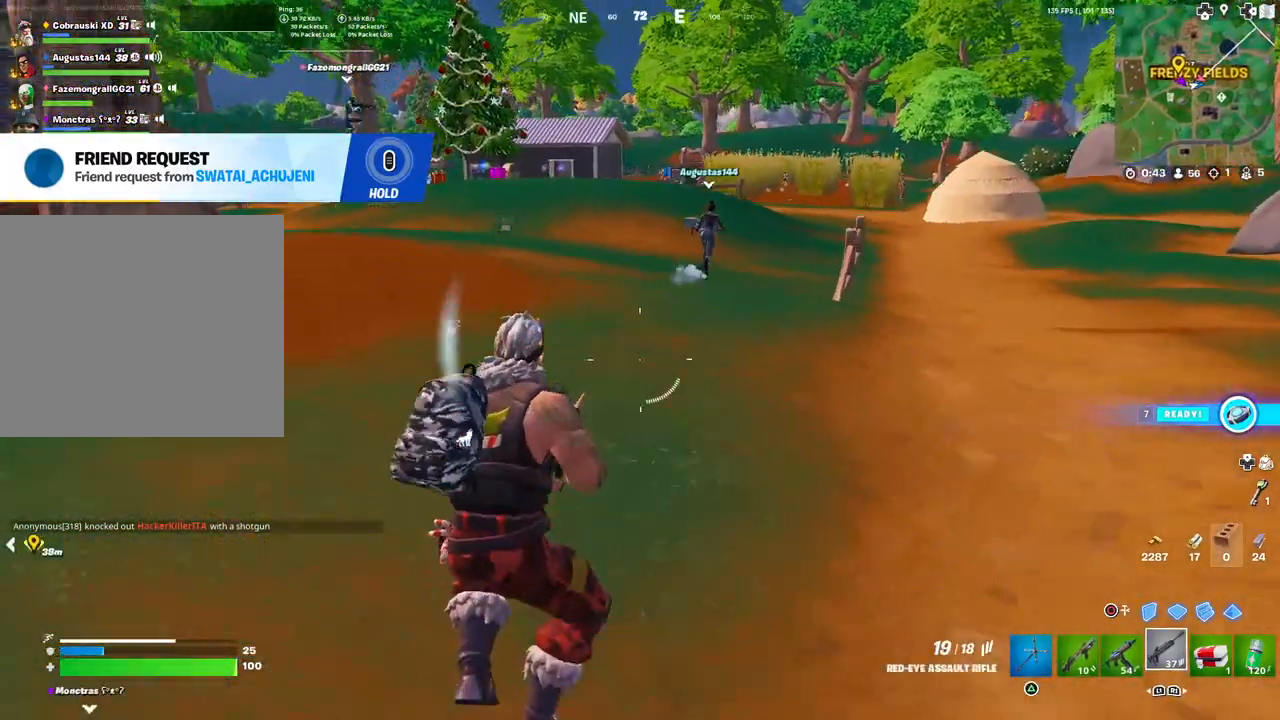
{"buttons": [], "left_stick": "up", "right_stick": "center", "events": [[233, "right_stick", "right"], [317, "left_stick", "up"], [333, "right_stick", "center"], [367, "L3", "down"], [467, "L3", "up"]]}
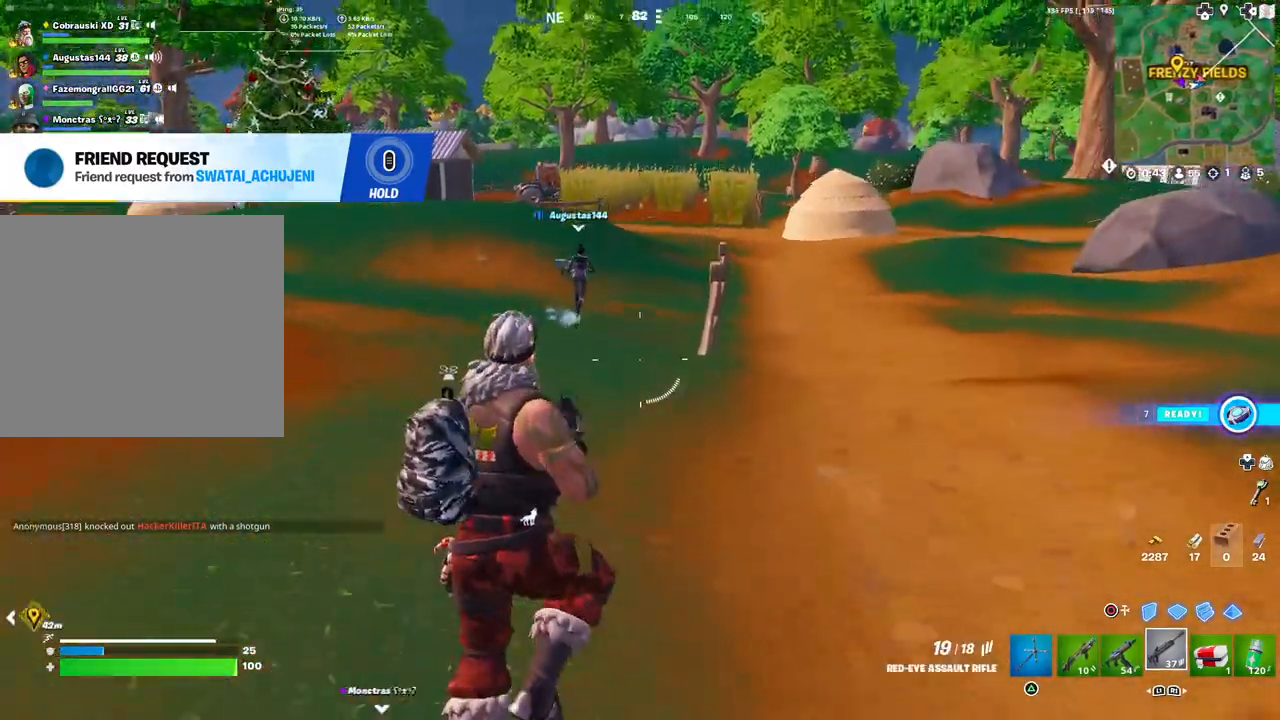
{"buttons": [], "left_stick": "up", "right_stick": "center", "events": []}
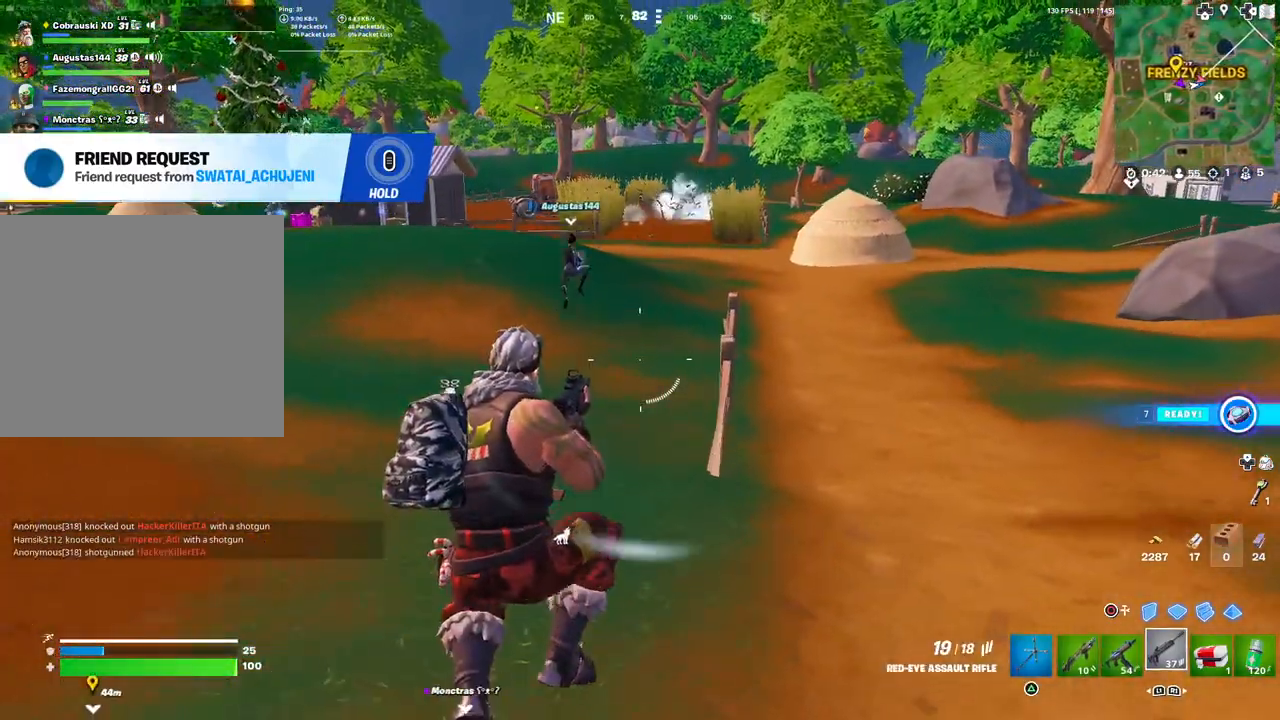
{"buttons": [], "left_stick": "up", "right_stick": "center", "events": []}
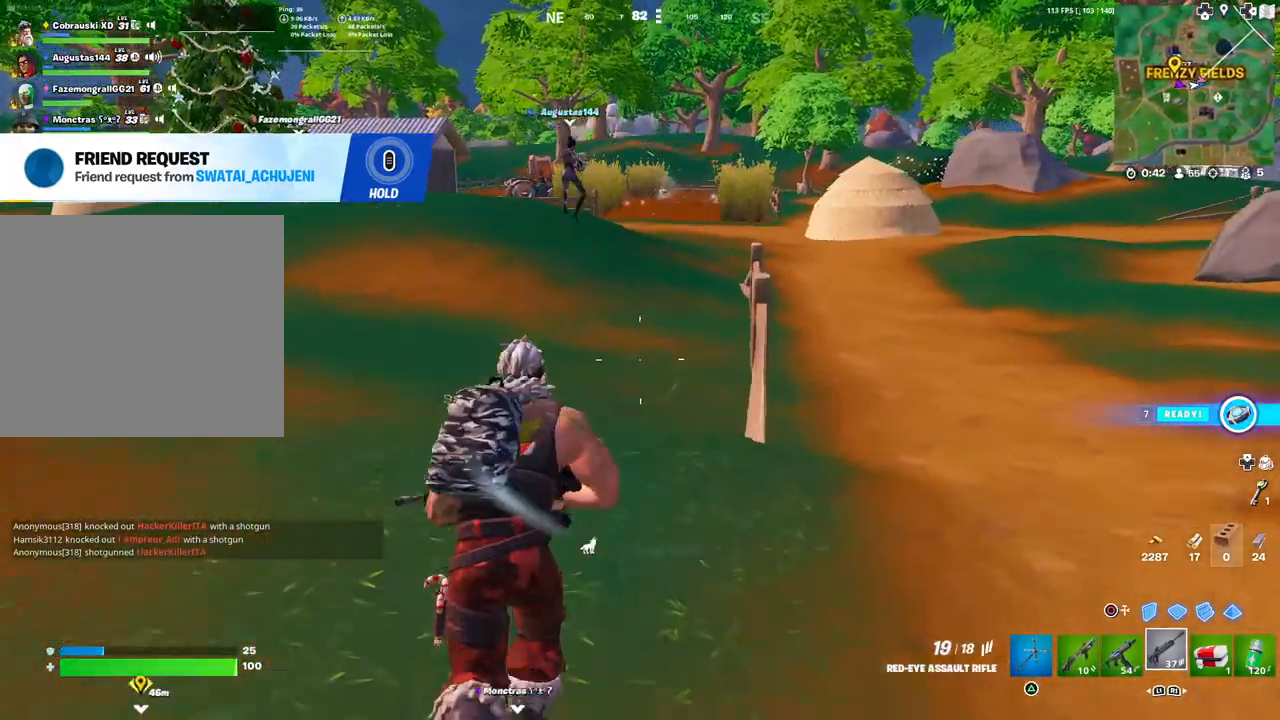
{"buttons": [], "left_stick": "up", "right_stick": "center", "events": [[200, "L3", "down"], [350, "L3", "up"]]}
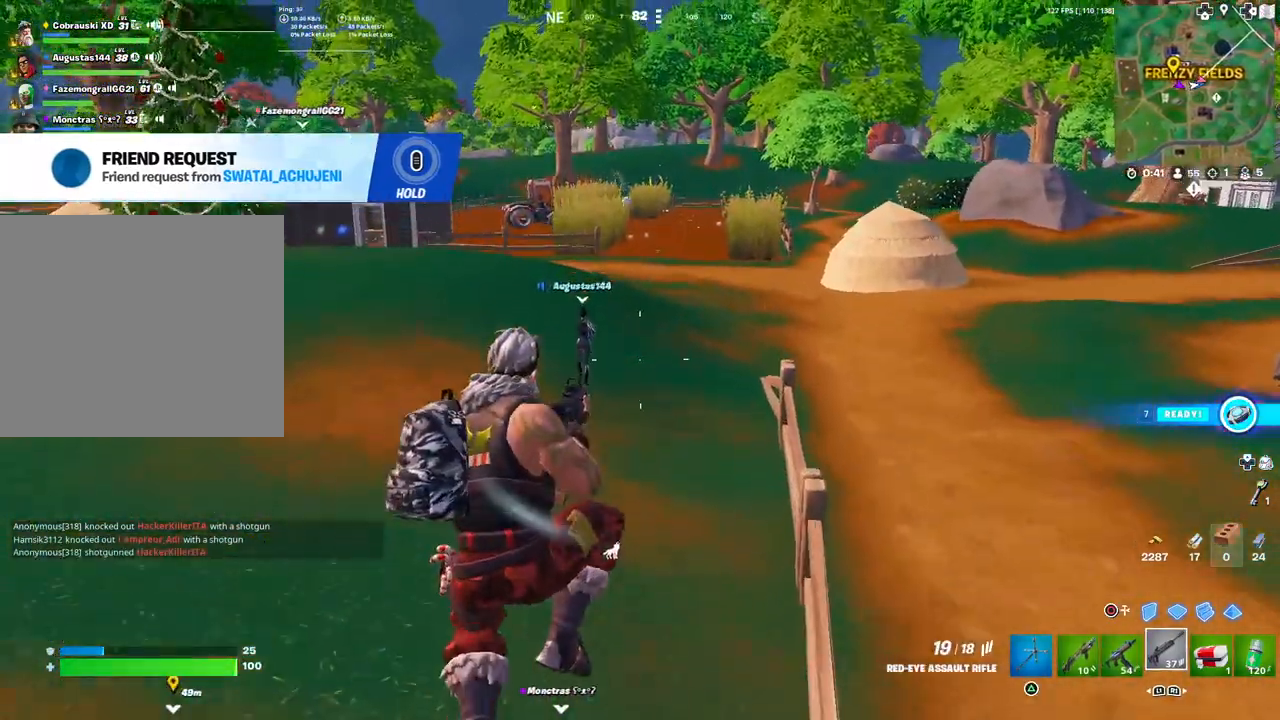
{"buttons": [], "left_stick": "up", "right_stick": "center", "events": []}
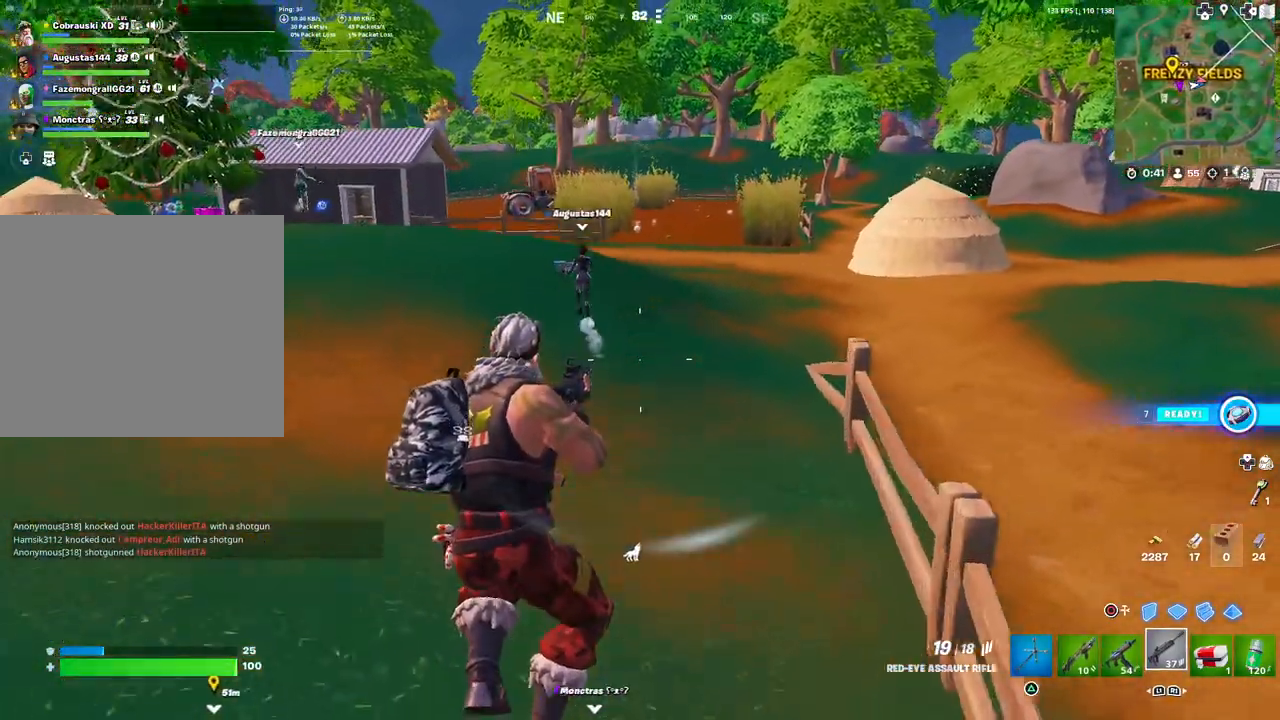
{"buttons": ["L1"], "left_stick": "up", "right_stick": "center", "events": [[283, "L1", "down"], [350, "L1", "up"], [433, "L1", "down"]]}